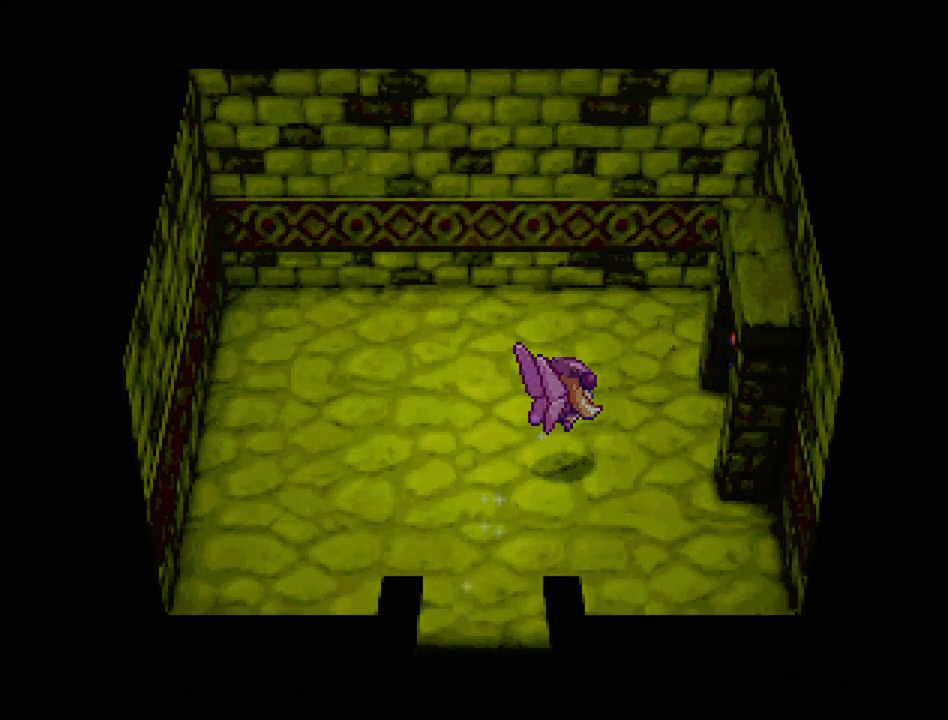
Gameplay with a controller (PlayStation layout); each line is a JSON object with the inputs held at the frame after it. "events" lists button and stick changes between this image and that frame as [ms after this image, input, new state], when the widget could be followed in between. Not read: L3 R3.
{"buttons": [], "events": []}
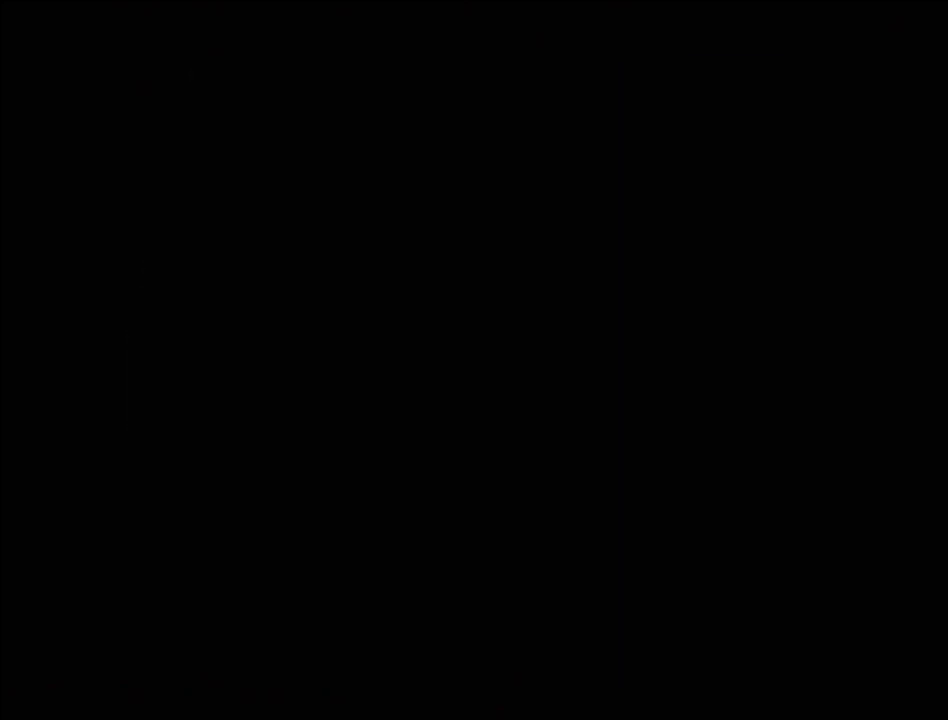
{"buttons": ["TRIANGLE", "DPAD_RIGHT"], "events": [[417, "DPAD_RIGHT", "down"], [417, "TRIANGLE", "down"]]}
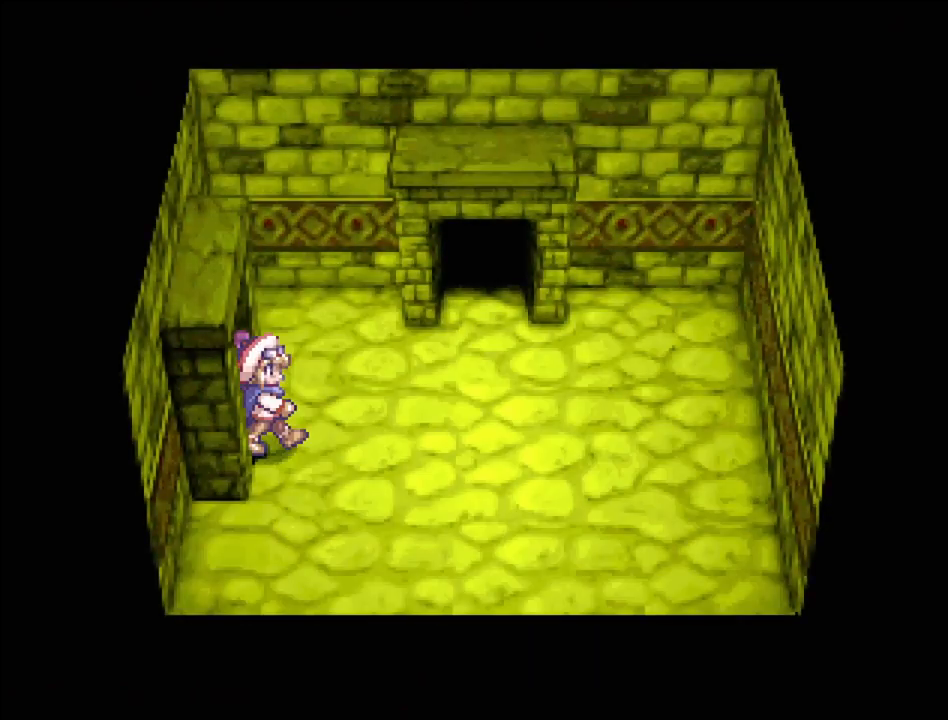
{"buttons": ["TRIANGLE", "DPAD_UP"], "events": [[167, "DPAD_UP", "down"], [433, "DPAD_RIGHT", "up"]]}
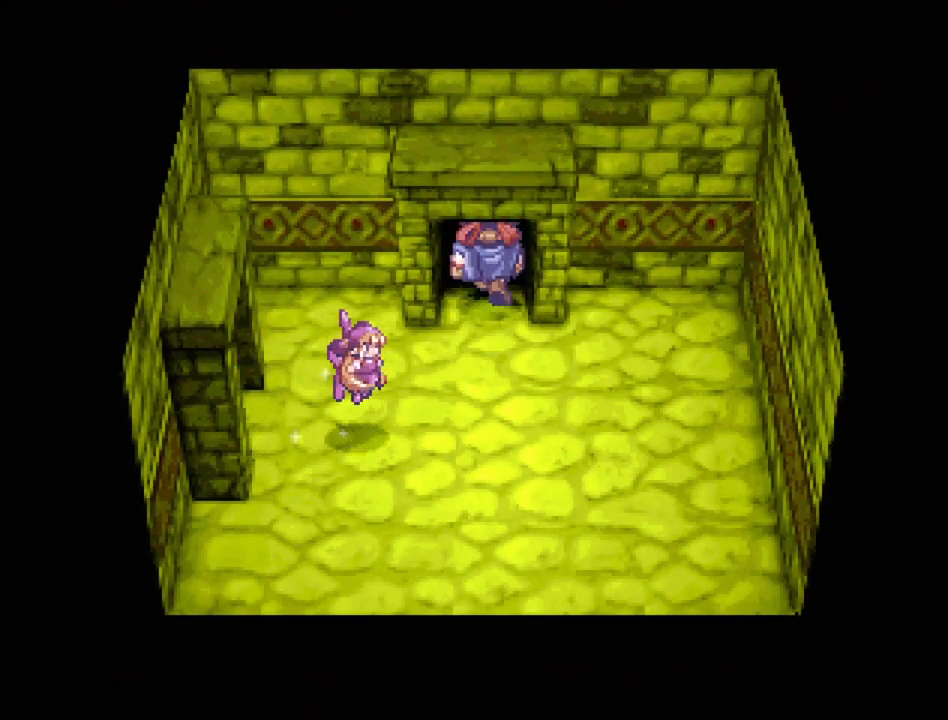
{"buttons": [], "events": [[250, "DPAD_UP", "up"], [283, "TRIANGLE", "up"]]}
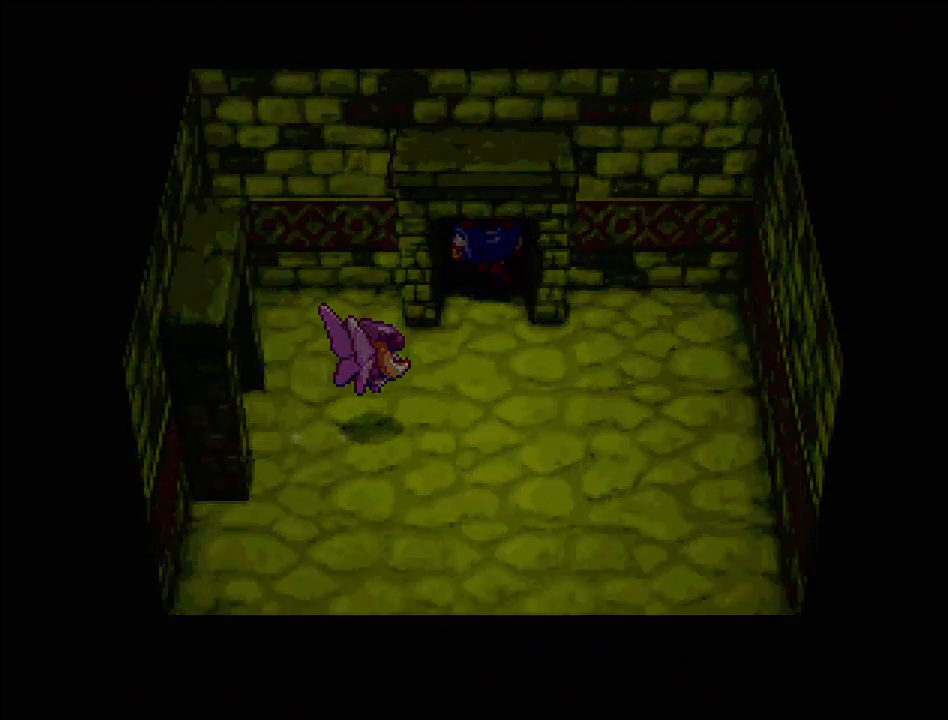
{"buttons": [], "events": []}
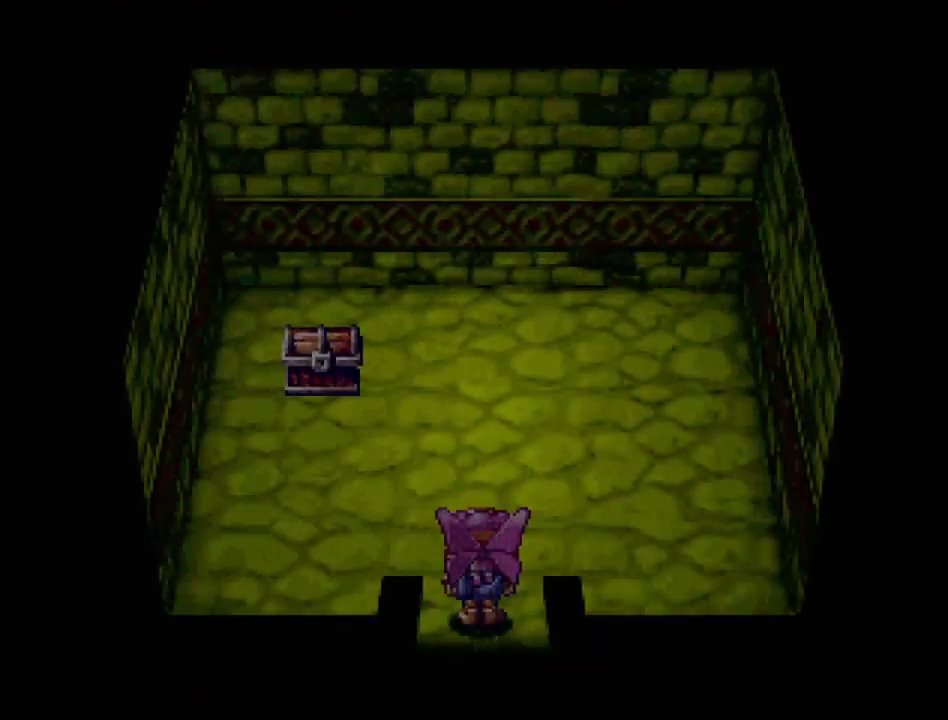
{"buttons": ["TRIANGLE", "DPAD_UP", "DPAD_LEFT"], "events": [[333, "DPAD_UP", "down"], [333, "TRIANGLE", "down"], [433, "DPAD_LEFT", "down"]]}
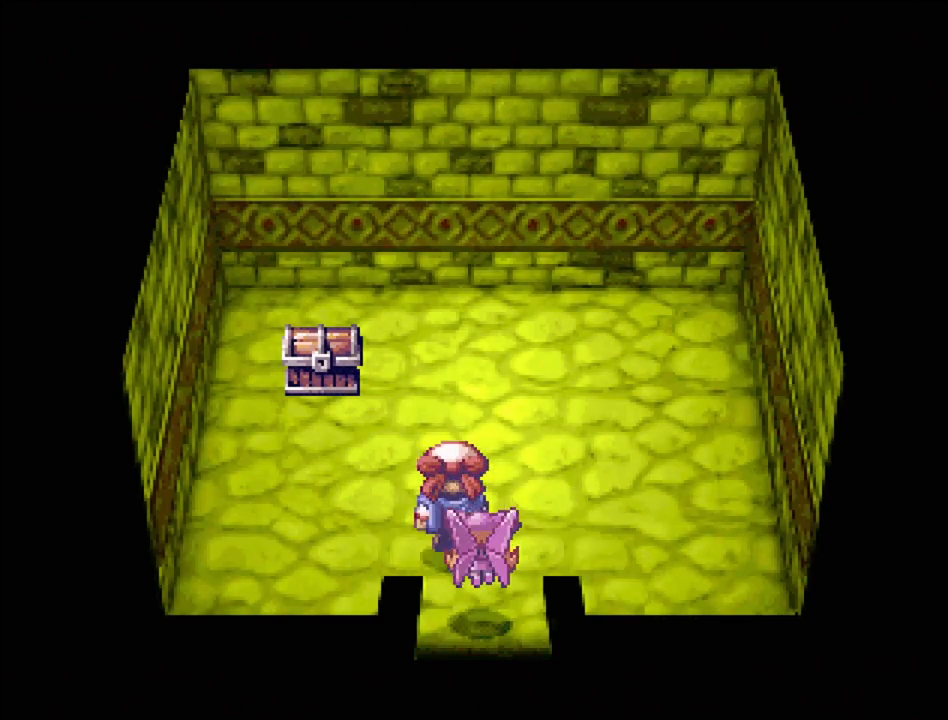
{"buttons": ["CROSS"], "events": [[250, "DPAD_LEFT", "up"], [350, "TRIANGLE", "up"], [400, "CROSS", "down"], [417, "DPAD_UP", "up"]]}
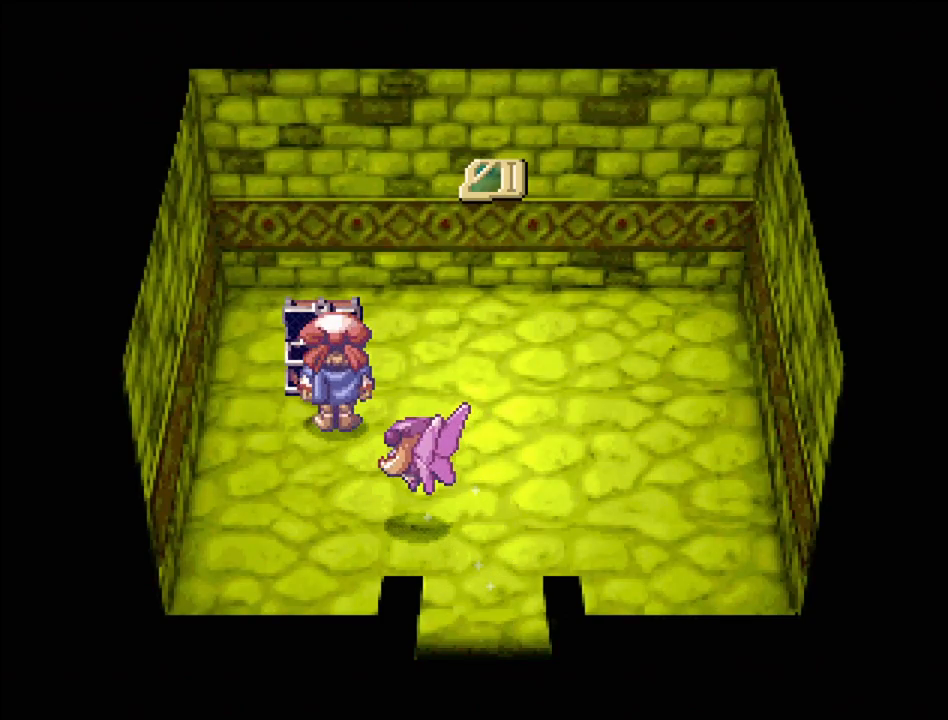
{"buttons": [], "events": [[150, "CROSS", "up"]]}
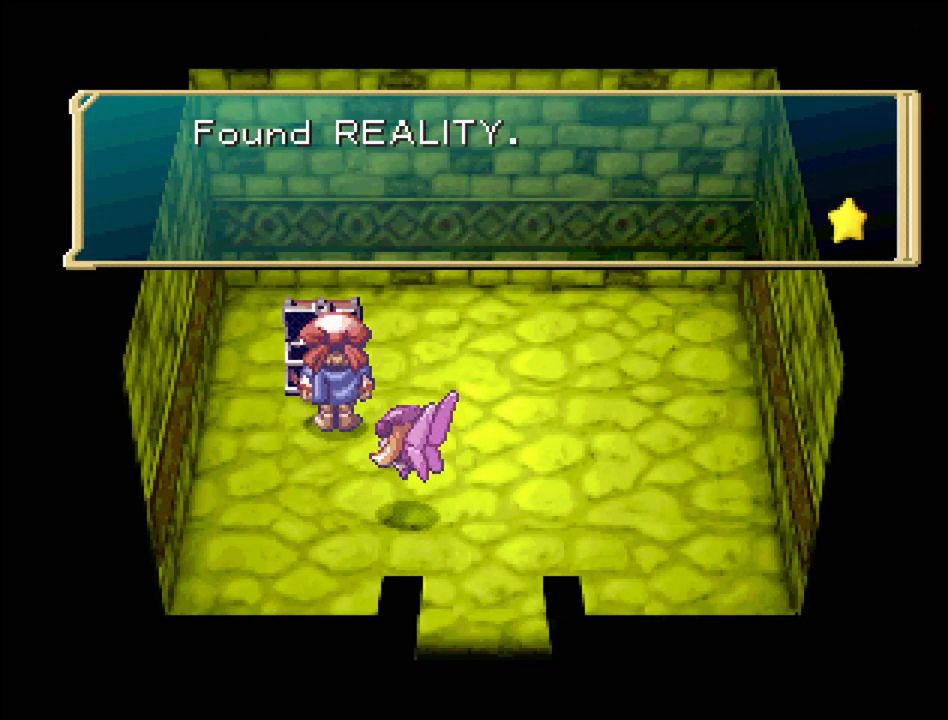
{"buttons": [], "events": []}
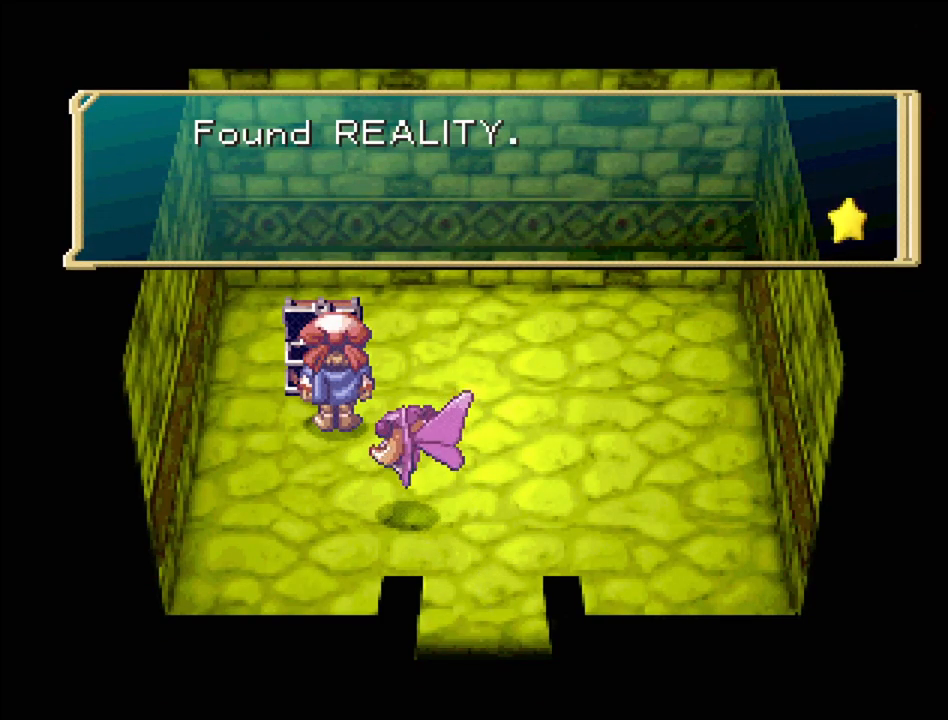
{"buttons": ["TRIANGLE", "DPAD_DOWN", "DPAD_RIGHT"], "events": [[183, "CROSS", "down"], [350, "CROSS", "up"], [433, "DPAD_DOWN", "down"], [433, "DPAD_RIGHT", "down"], [467, "TRIANGLE", "down"]]}
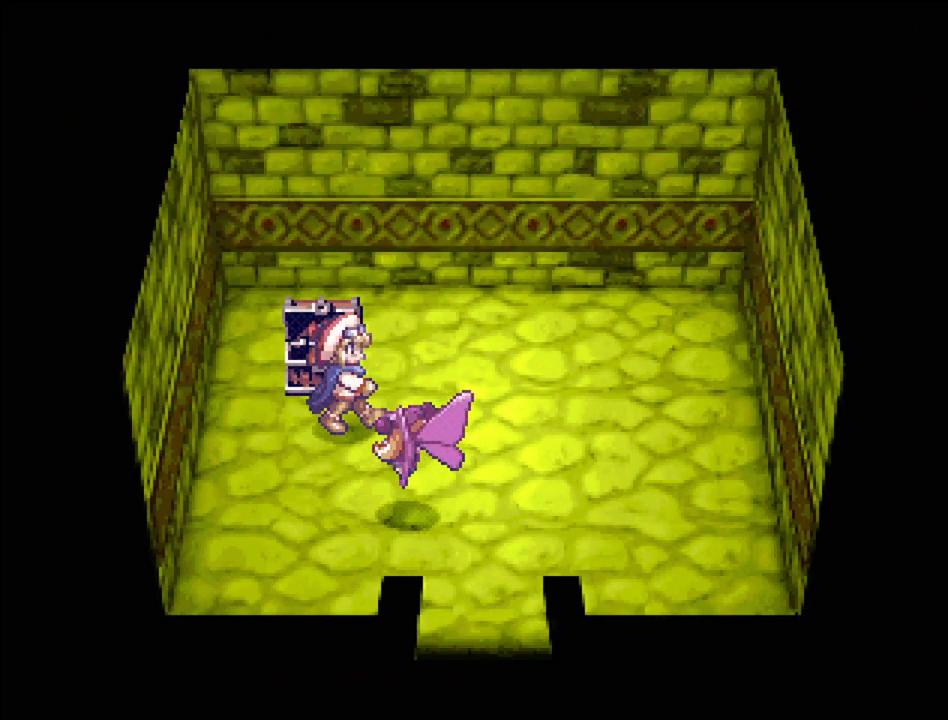
{"buttons": ["TRIANGLE", "DPAD_DOWN"], "events": [[333, "DPAD_RIGHT", "up"]]}
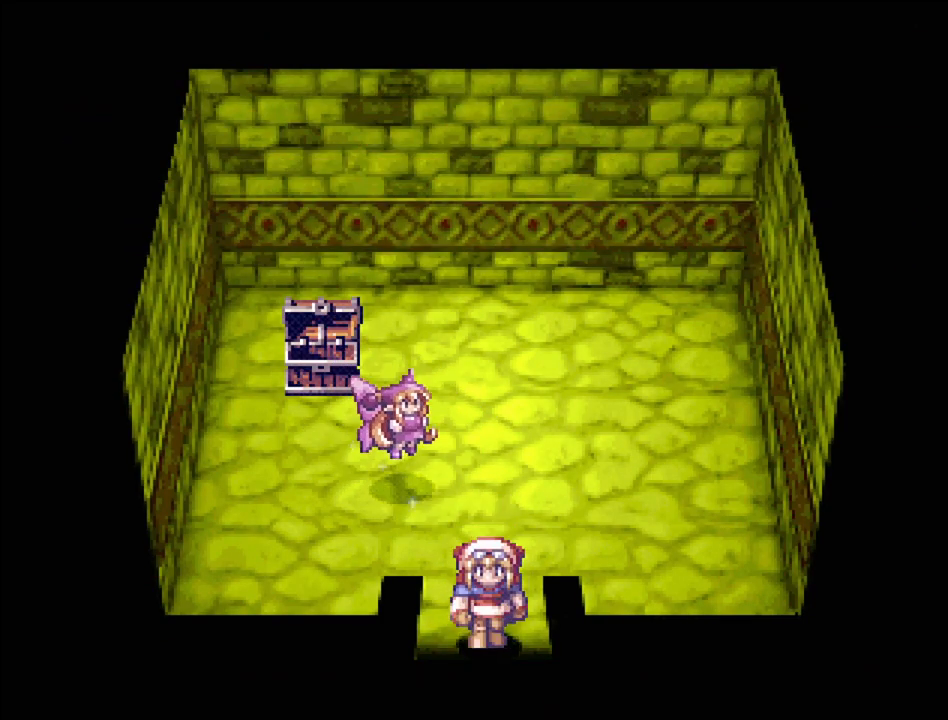
{"buttons": [], "events": [[217, "DPAD_DOWN", "up"], [267, "TRIANGLE", "up"]]}
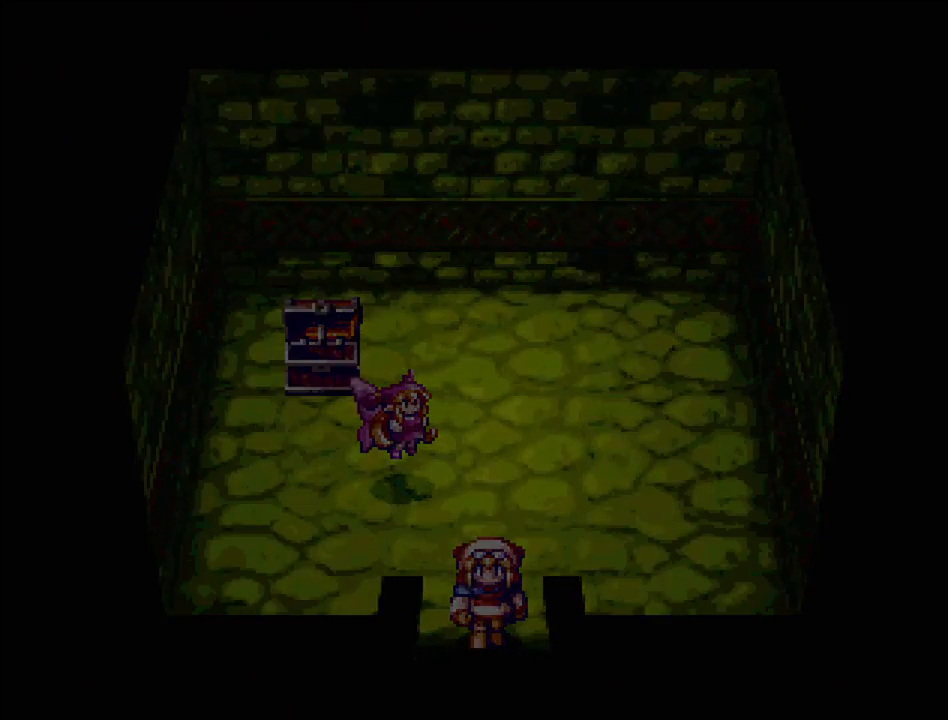
{"buttons": ["TRIANGLE", "DPAD_DOWN"], "events": [[333, "DPAD_DOWN", "down"], [333, "TRIANGLE", "down"]]}
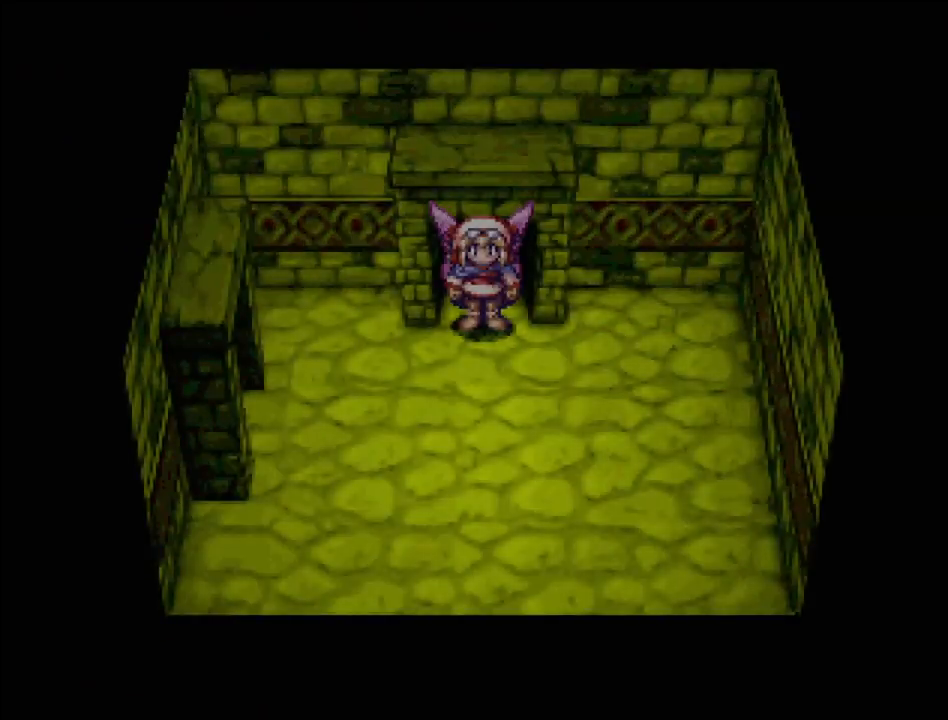
{"buttons": ["TRIANGLE", "DPAD_LEFT"], "events": [[317, "DPAD_DOWN", "up"], [317, "DPAD_LEFT", "down"], [400, "DPAD_UP", "down"], [467, "DPAD_UP", "up"]]}
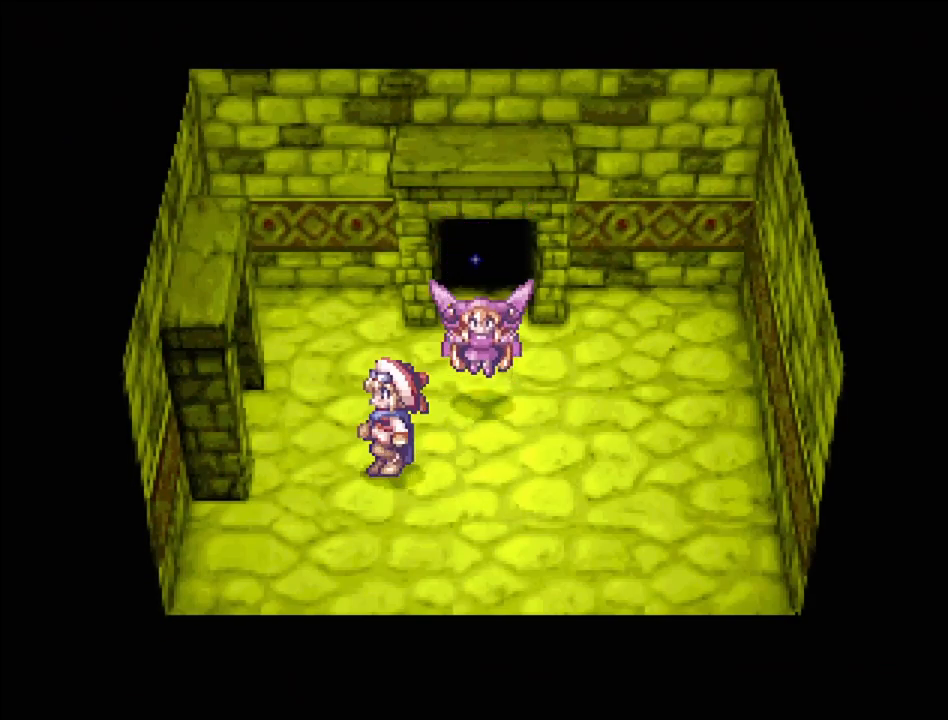
{"buttons": ["TRIANGLE", "DPAD_LEFT"], "events": [[100, "DPAD_UP", "down"], [150, "DPAD_UP", "up"]]}
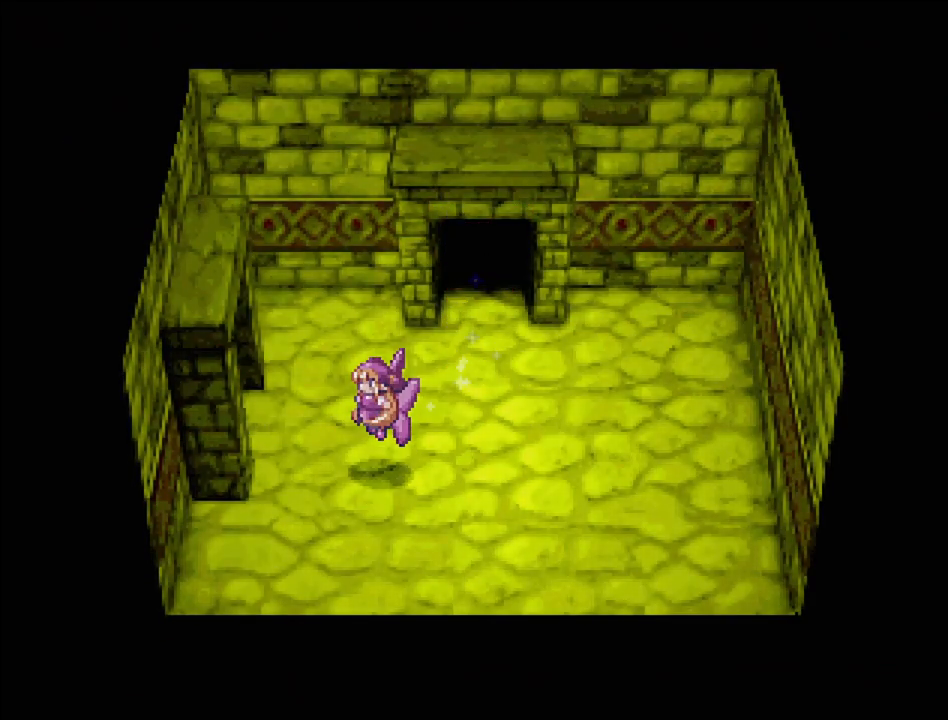
{"buttons": [], "events": [[33, "DPAD_LEFT", "up"], [67, "TRIANGLE", "up"]]}
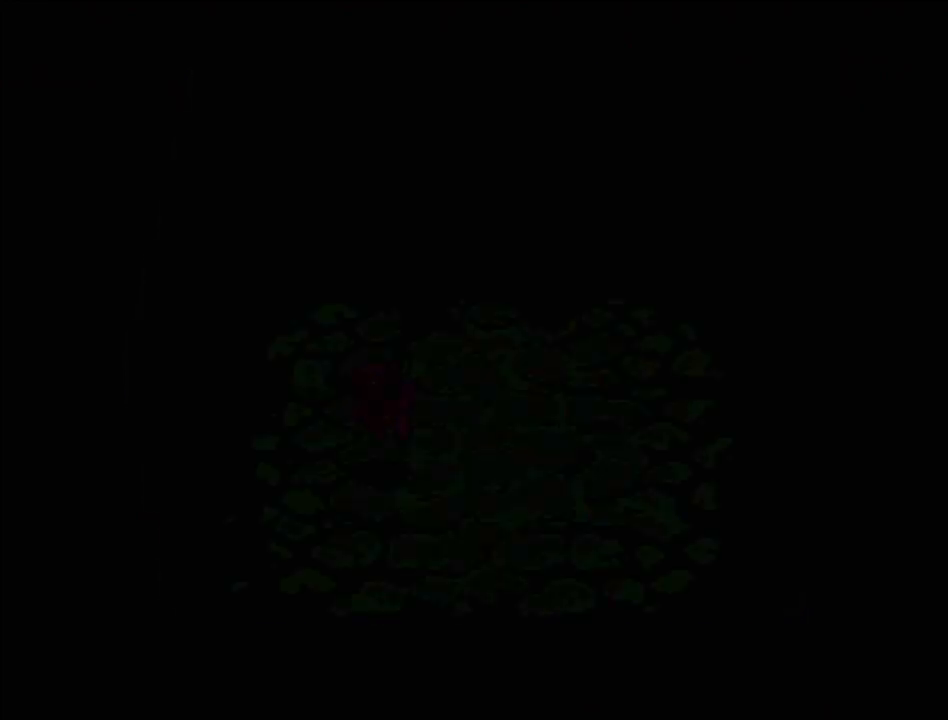
{"buttons": ["TRIANGLE"], "events": [[500, "TRIANGLE", "down"]]}
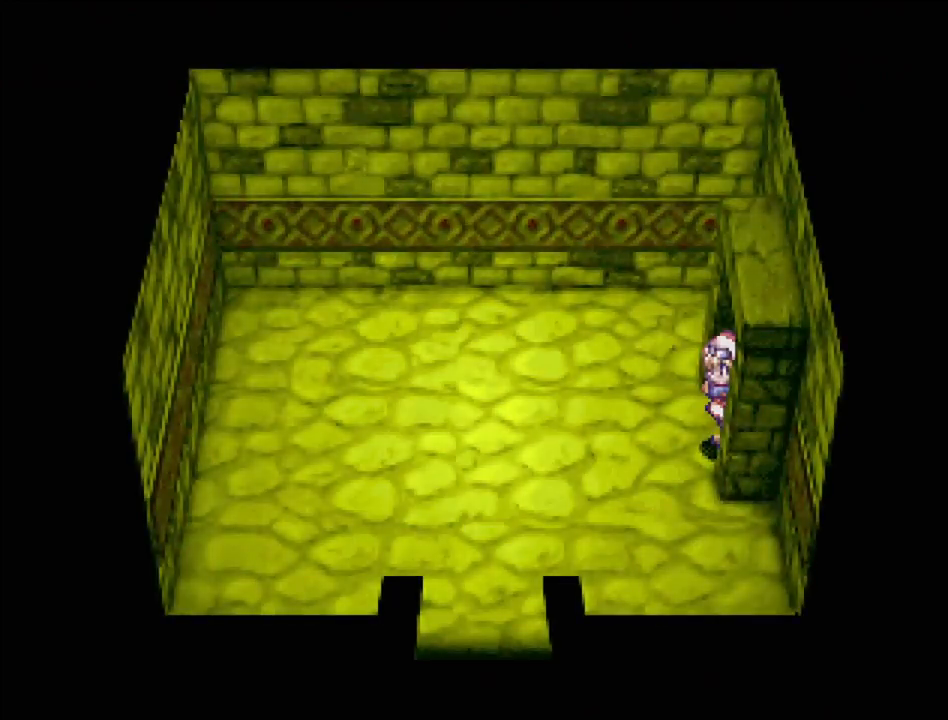
{"buttons": ["TRIANGLE", "DPAD_DOWN"], "events": [[17, "DPAD_LEFT", "down"], [267, "DPAD_DOWN", "down"], [483, "DPAD_LEFT", "up"]]}
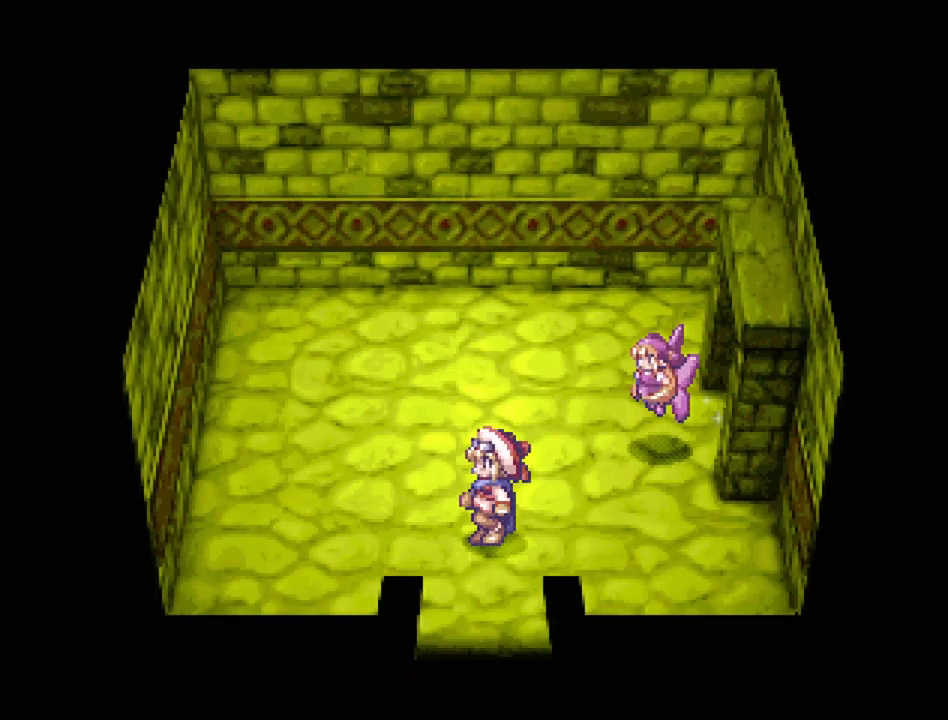
{"buttons": ["TRIANGLE"], "events": [[433, "DPAD_DOWN", "up"]]}
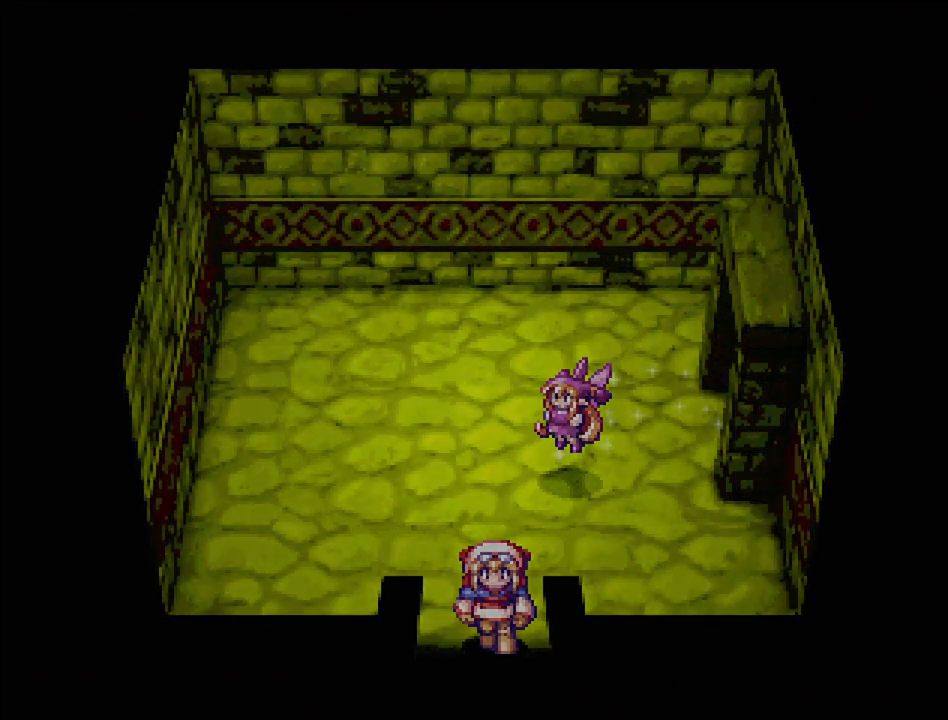
{"buttons": [], "events": [[33, "TRIANGLE", "up"]]}
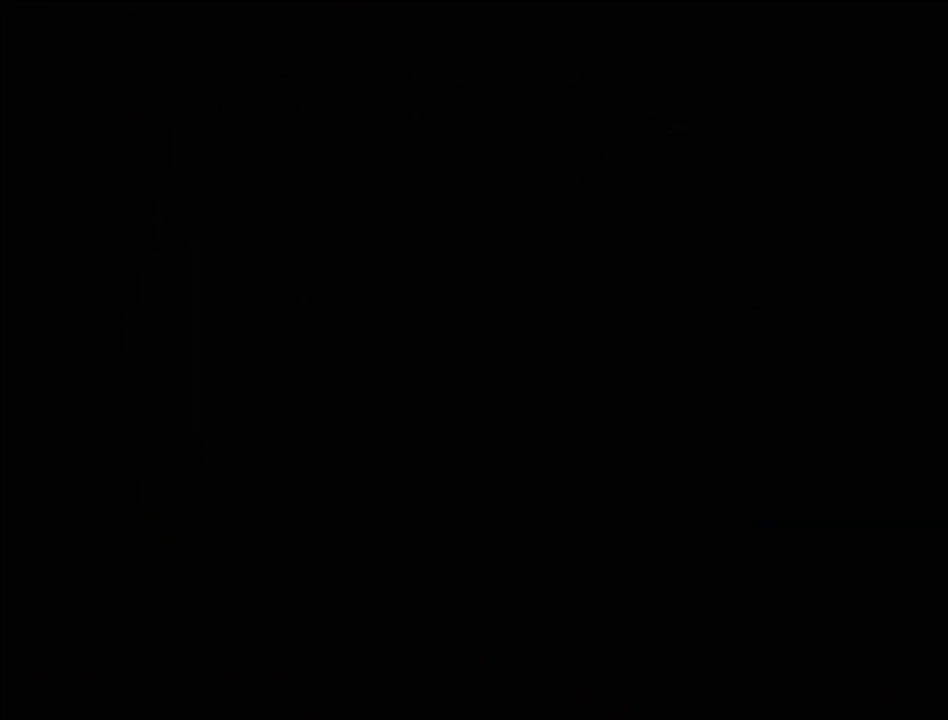
{"buttons": ["TRIANGLE", "DPAD_DOWN", "DPAD_LEFT"], "events": [[350, "TRIANGLE", "down"], [367, "DPAD_DOWN", "down"], [467, "DPAD_LEFT", "down"]]}
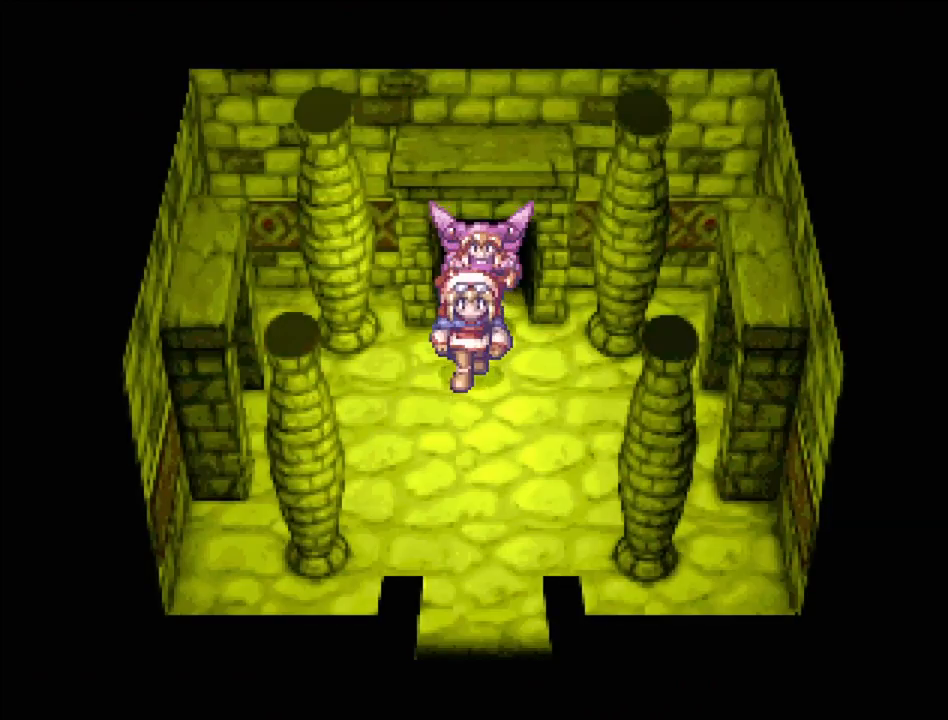
{"buttons": ["TRIANGLE", "DPAD_LEFT"], "events": [[133, "DPAD_DOWN", "up"]]}